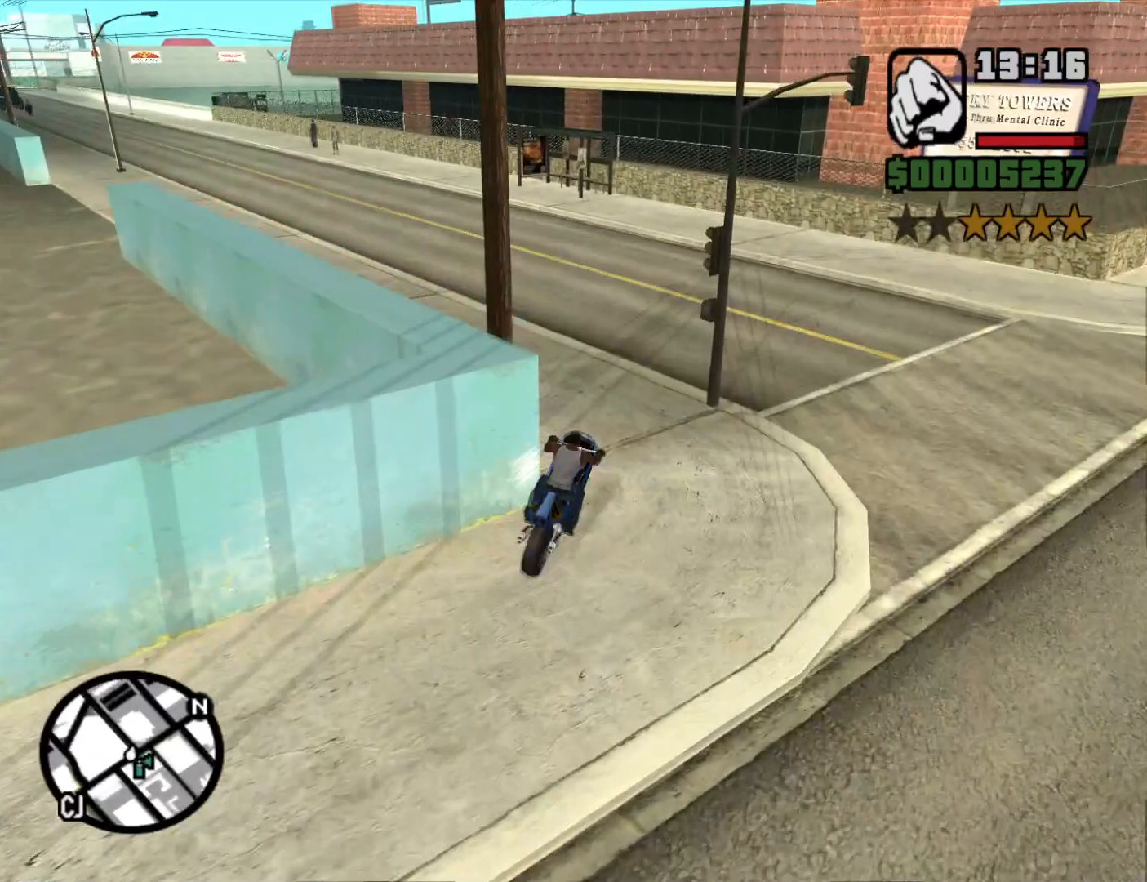
Gameplay with keyboard and mouse; each line is a JSON object with the keys and mouse buttons held at the frame after it. "events" lists presses ("down") and releases ("up") of "1", "2", "3", "4", "5", "6", "8", "a", "alt", "c", "ctrl", "d", "down", "e", "escape", "f", "f1", "f2", "f3", "g", "h", "left", "num2", "q", "r", "right", "s", "shift", "space", "t", "tab", "up", "v", "w", "x", "z", "mouse_left", "mouse_middle", "mouse_right", "mouse_wheel_up" and "mouse_wheel_down" between this image and that frame as [ms after this image, input, new state], when the widget could be followed in between. "mouse_left", "mouse_middle", "mouse_right", "mouse_wheel_up", "mouse_wheel_down" = the "left", "middle", "right", "wheel_up", "wheel_down" buttons of the "mouse" list. No other keys are recorded. Mouse movement is not recorded.
{"keys": [], "mouse": [], "events": [[66, "a", "down"], [66, "d", "up"], [400, "a", "up"]]}
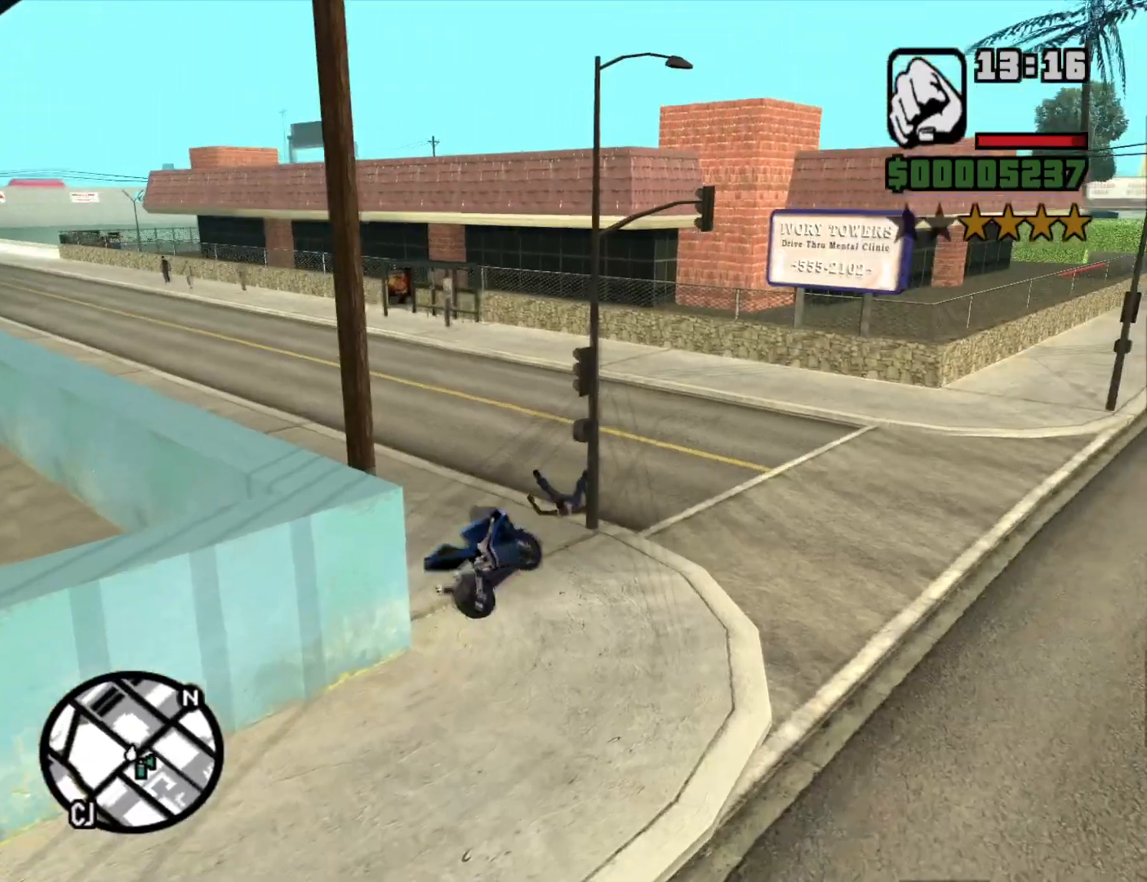
{"keys": ["a", "w"], "mouse": [], "events": [[33, "w", "down"], [133, "a", "down"]]}
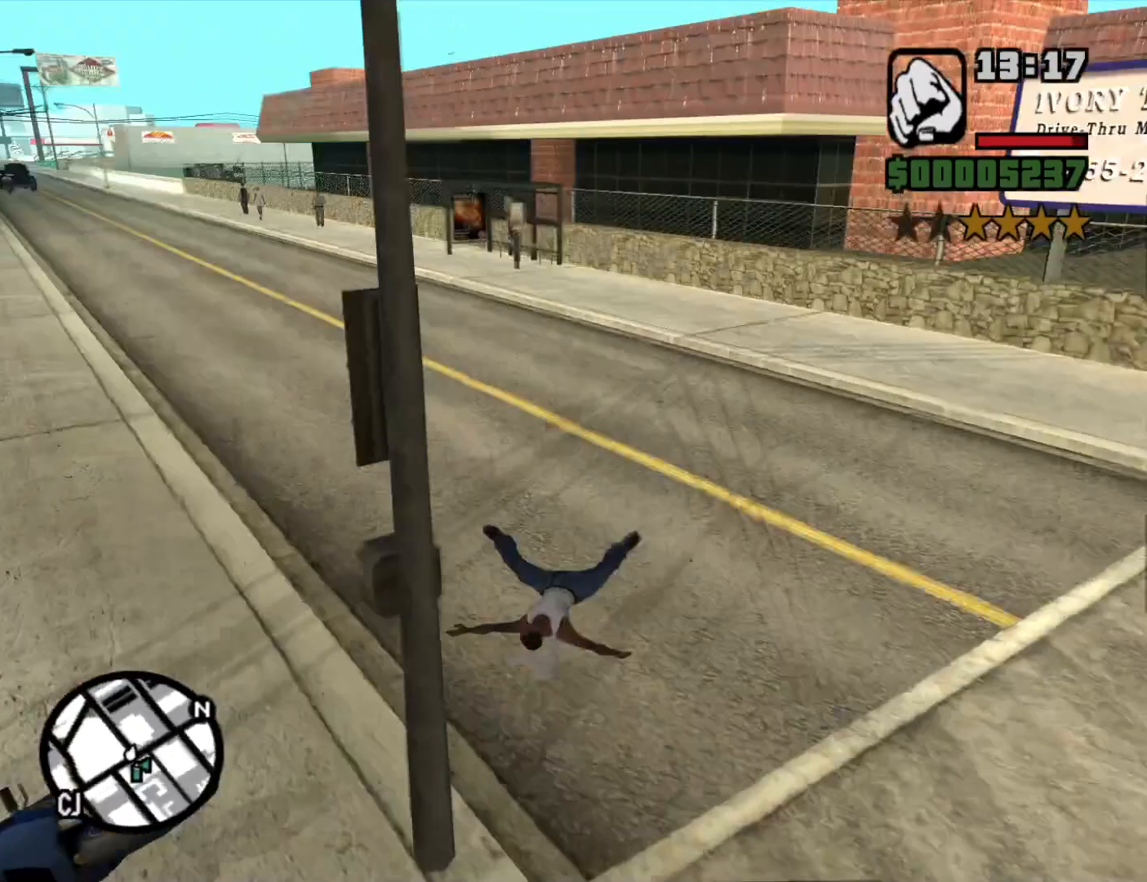
{"keys": ["w"], "mouse": [], "events": [[200, "a", "up"]]}
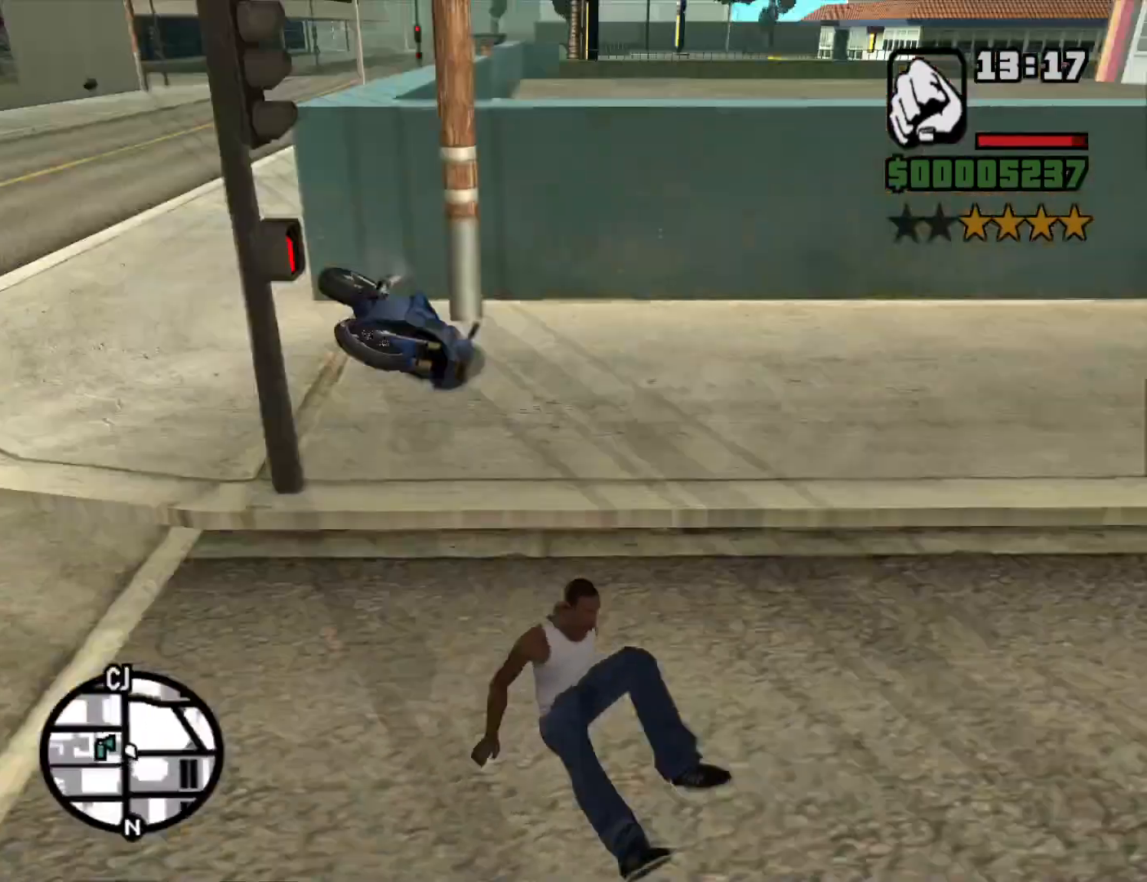
{"keys": ["w"], "mouse": [], "events": []}
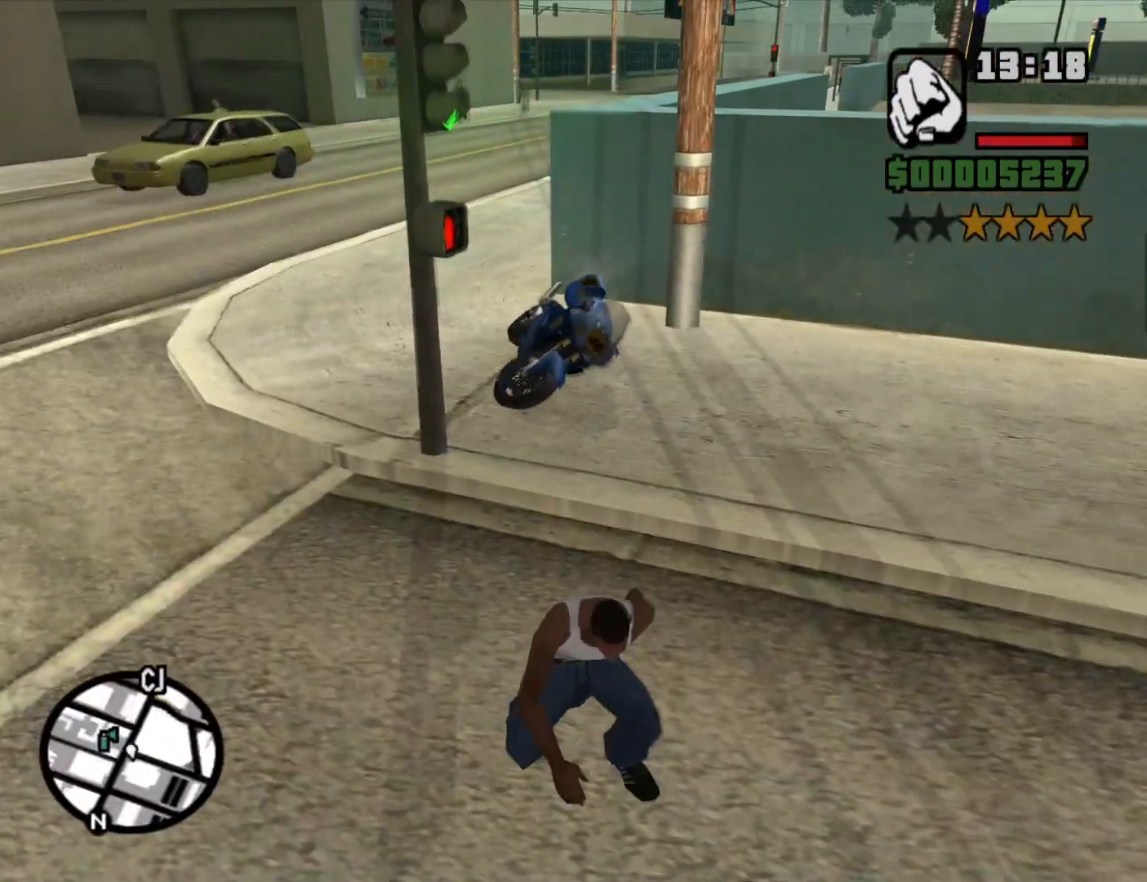
{"keys": ["d", "w"], "mouse": [], "events": [[266, "d", "down"], [366, "space", "down"], [466, "space", "up"]]}
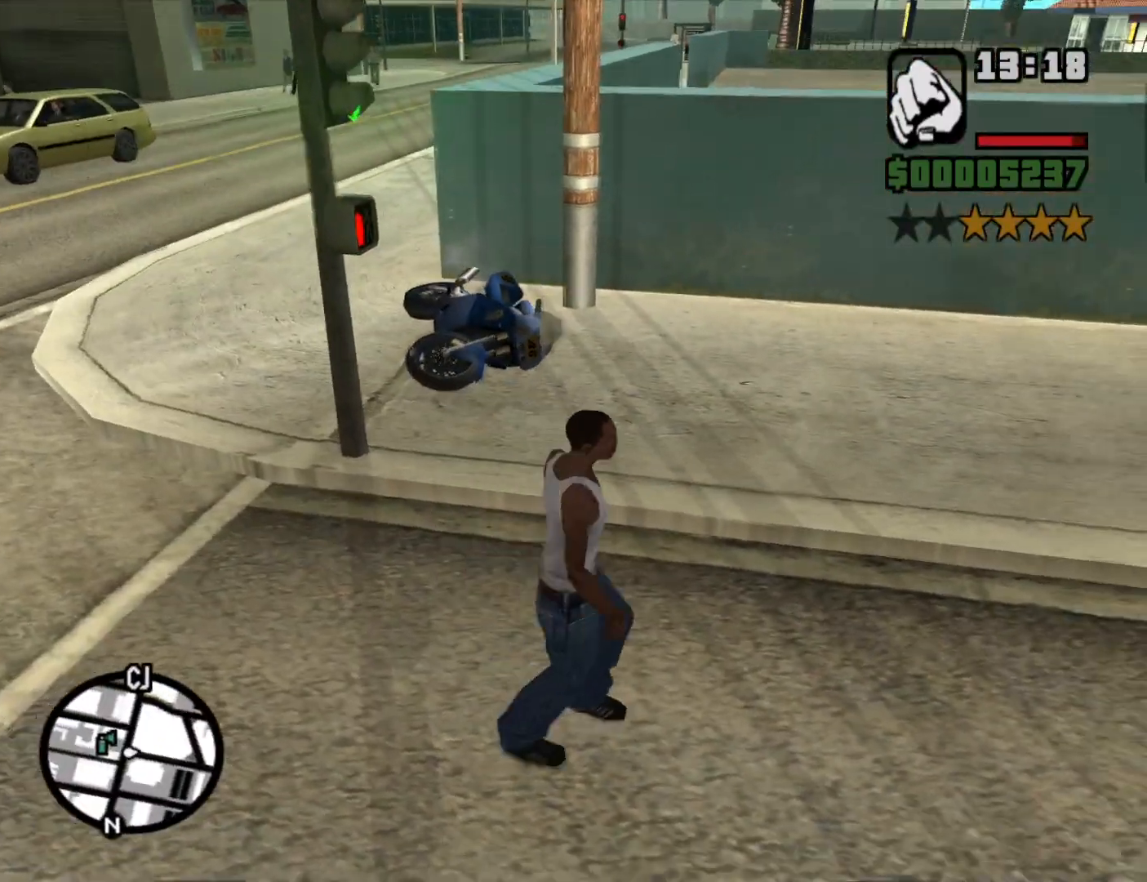
{"keys": ["space", "w"], "mouse": [], "events": [[50, "space", "down"], [183, "space", "up"], [233, "space", "down"], [366, "space", "up"], [416, "d", "up"], [416, "space", "down"]]}
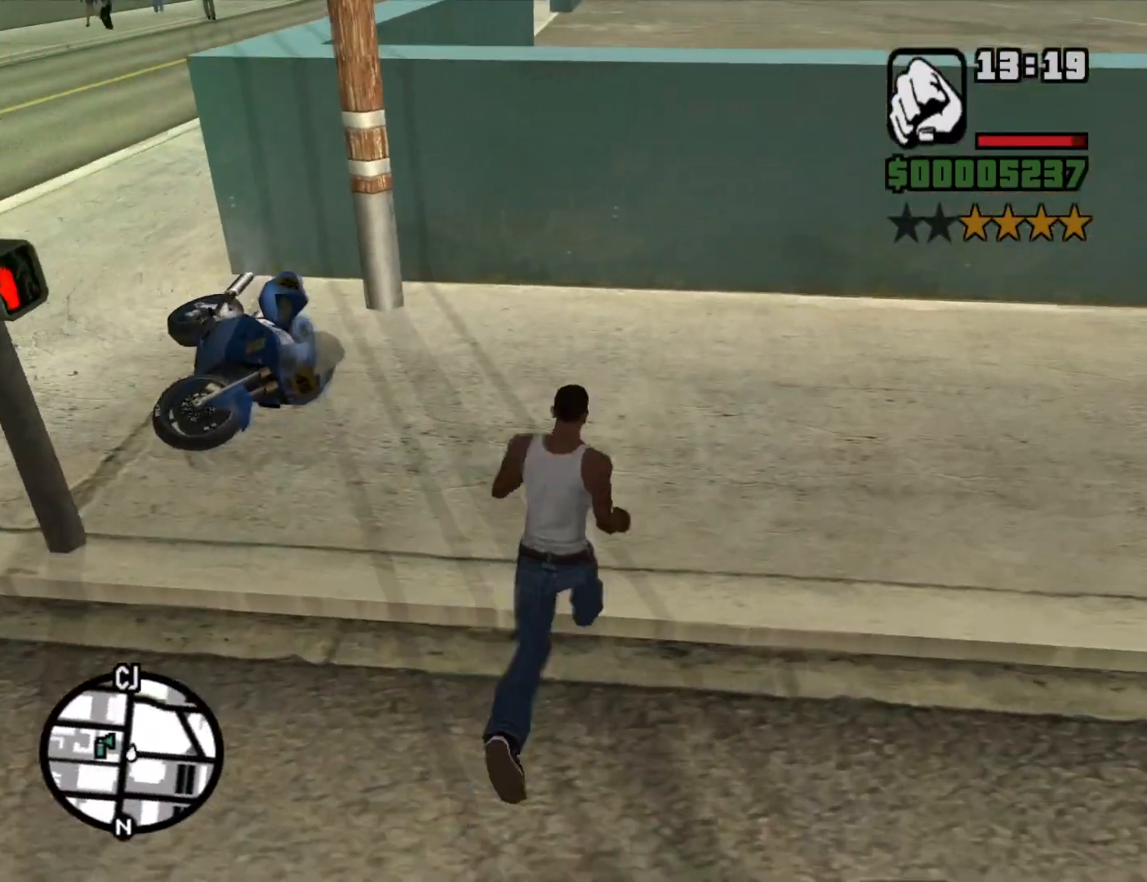
{"keys": ["f"], "mouse": [], "events": [[66, "space", "up"], [250, "a", "down"], [333, "f", "down"], [483, "a", "up"], [483, "w", "up"]]}
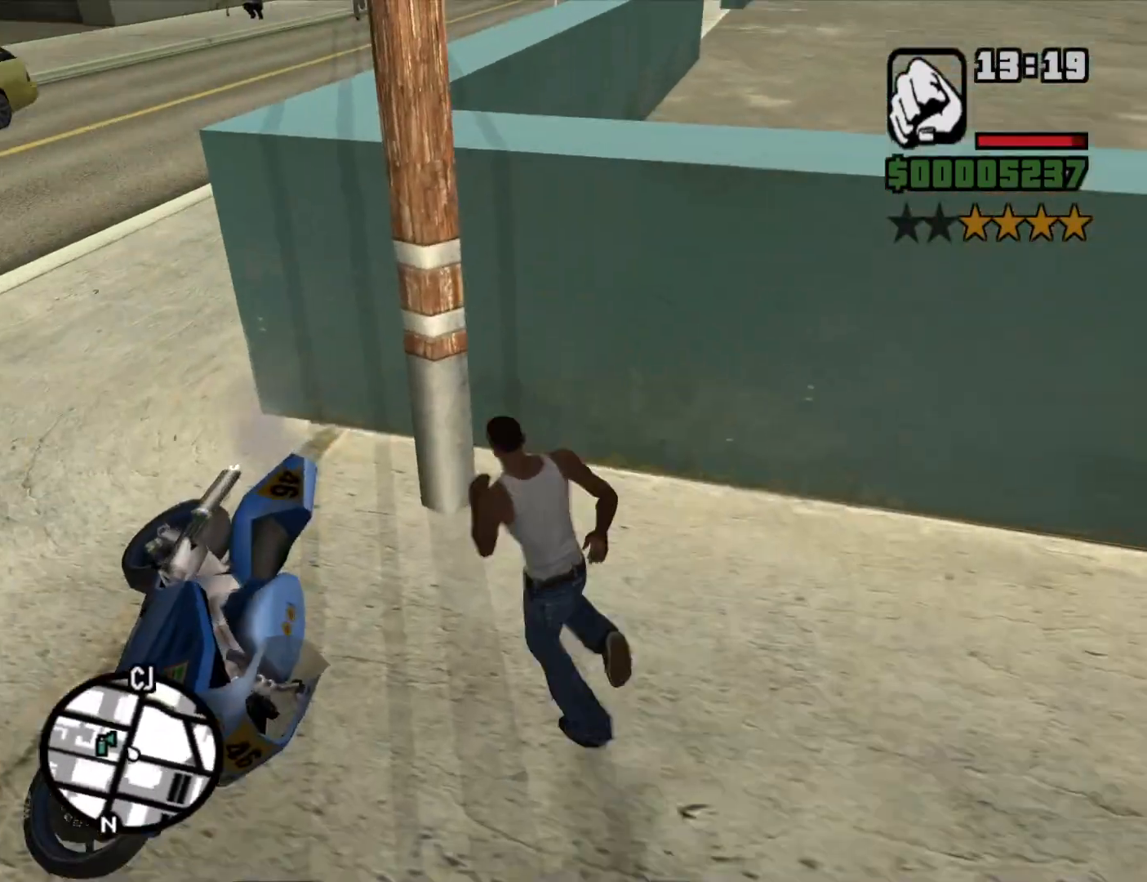
{"keys": [], "mouse": [], "events": [[33, "f", "up"]]}
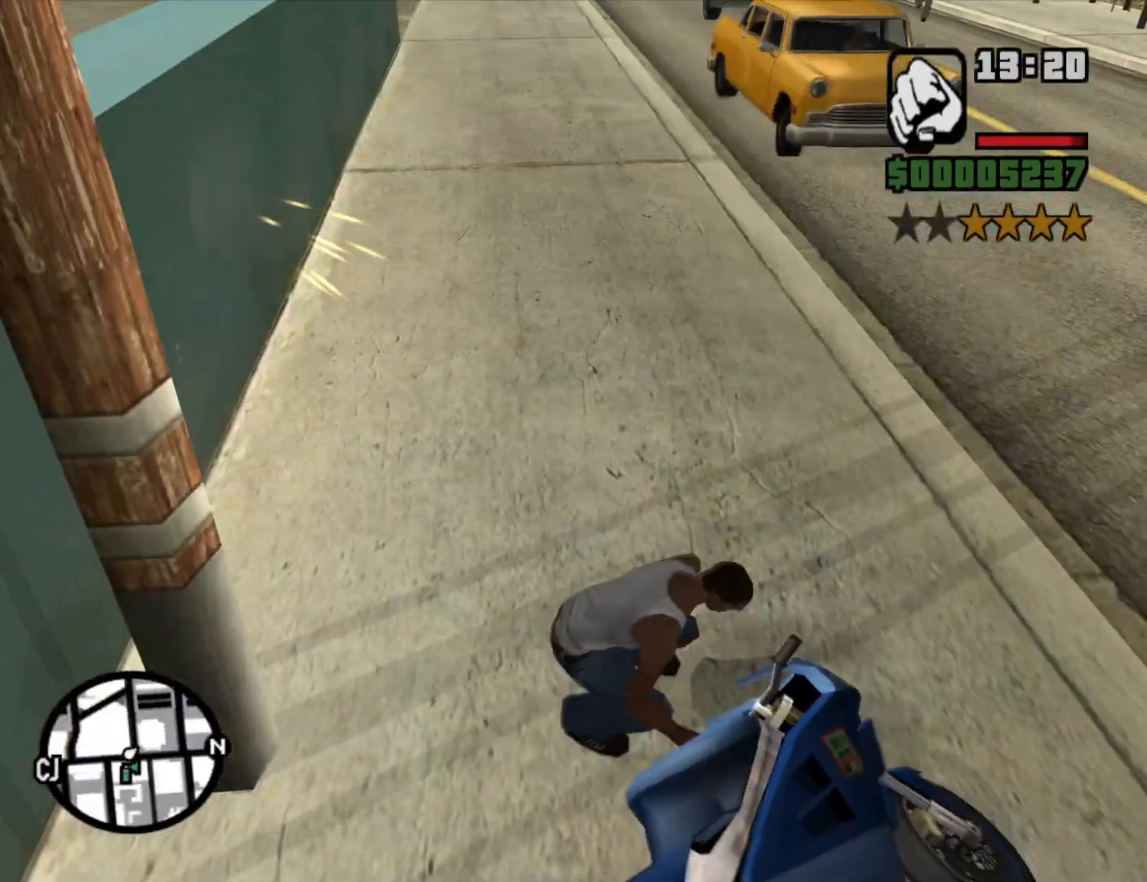
{"keys": [], "mouse": [], "events": []}
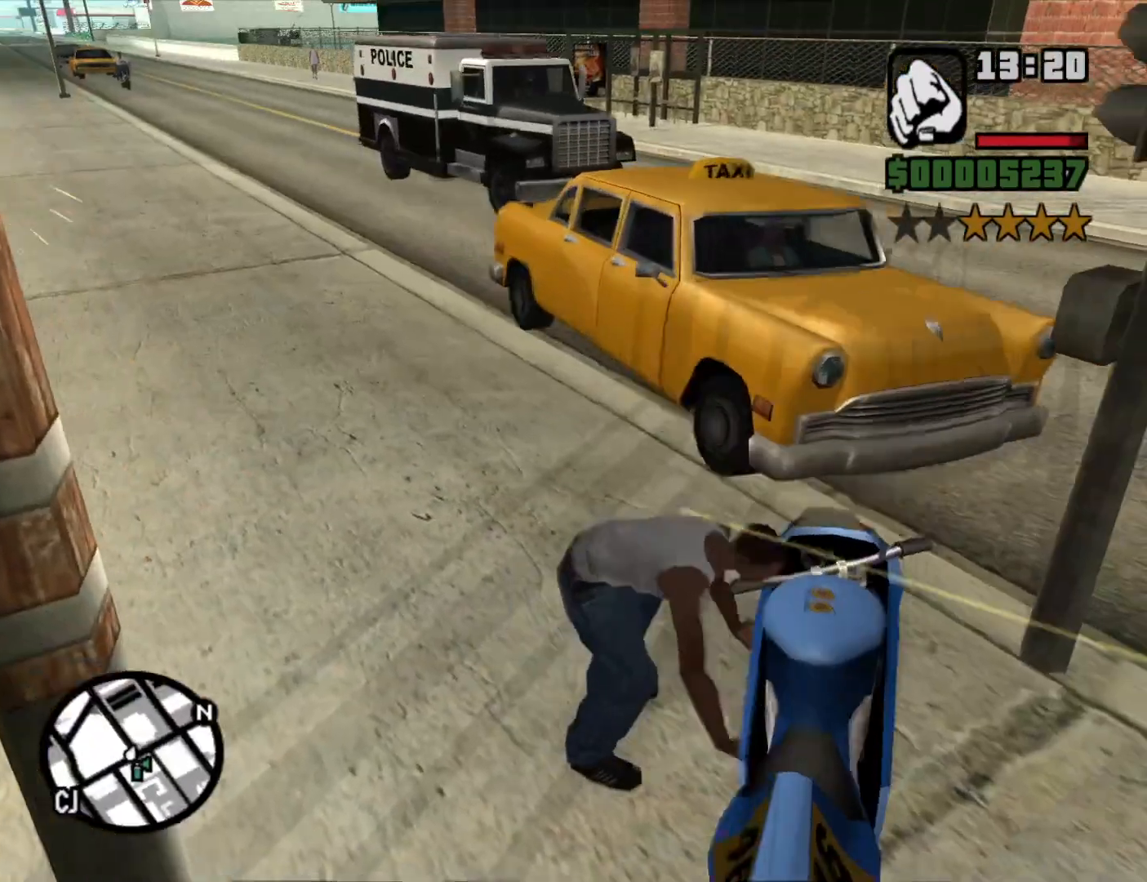
{"keys": [], "mouse": [], "events": []}
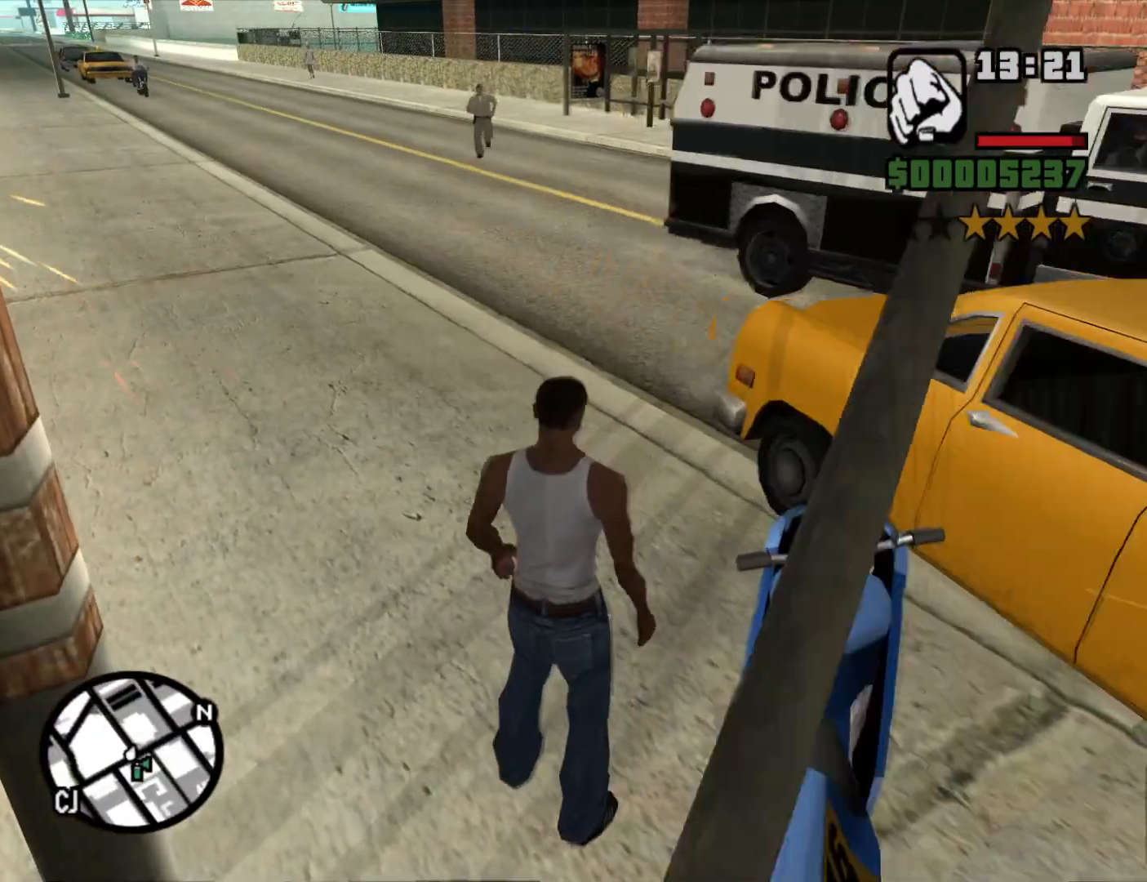
{"keys": ["a", "w"], "mouse": [], "events": [[33, "a", "down"], [33, "w", "down"], [166, "2", "down"], [266, "2", "up"], [366, "2", "down"], [450, "2", "up"]]}
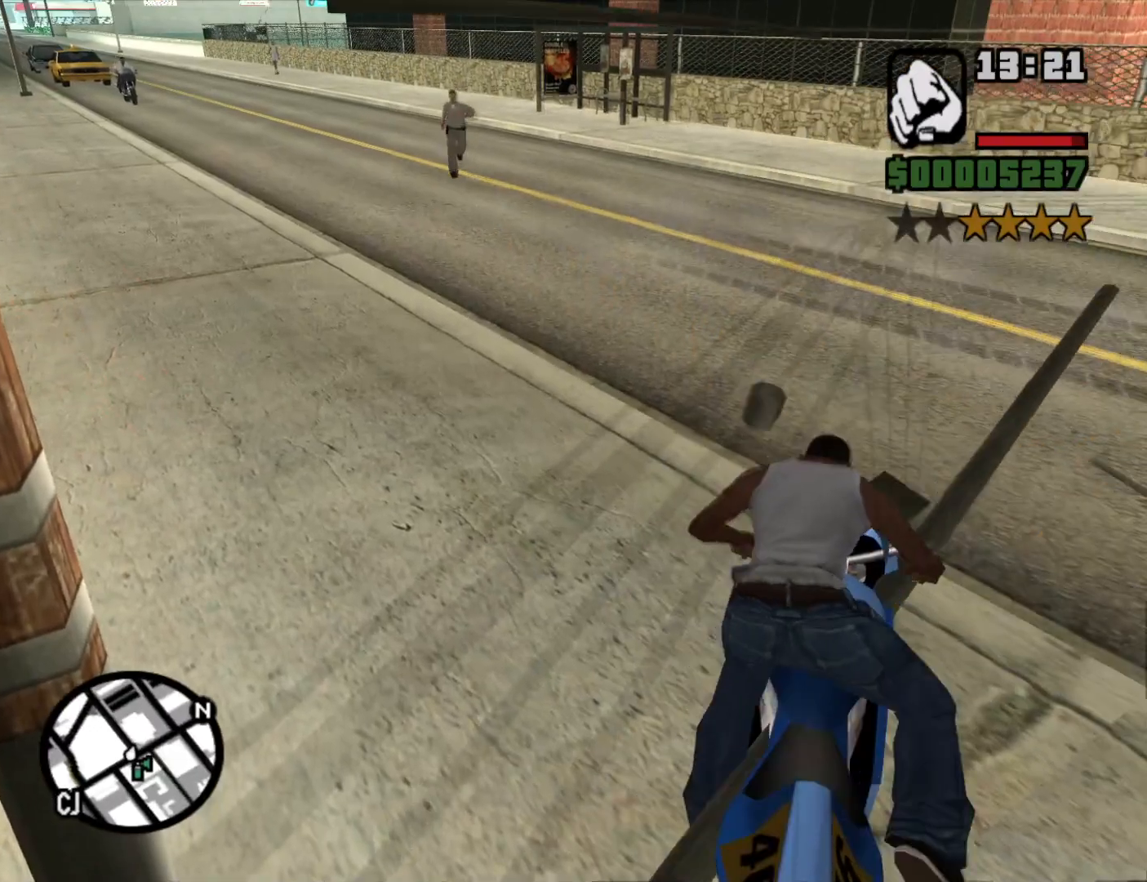
{"keys": ["2", "a", "w"], "mouse": [], "events": [[50, "2", "down"], [150, "2", "up"], [233, "2", "down"], [333, "2", "up"], [433, "2", "down"]]}
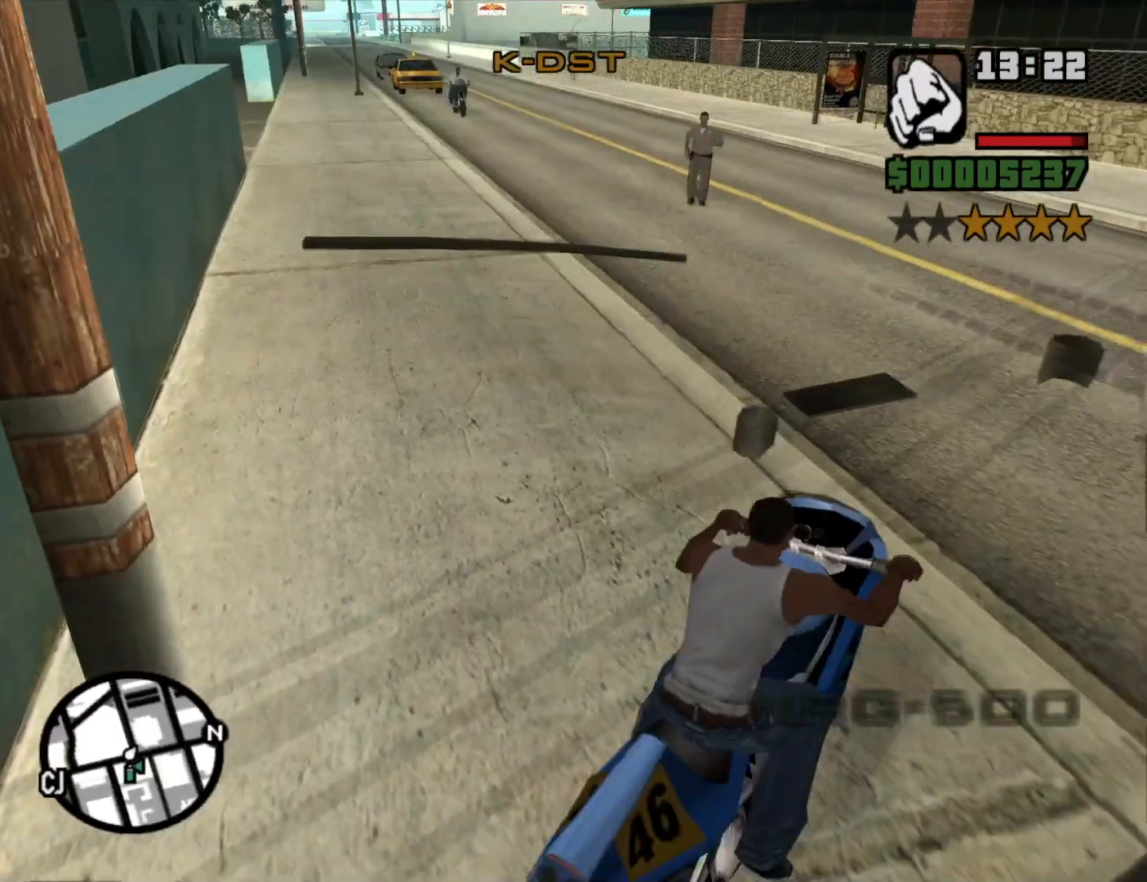
{"keys": ["2", "w"], "mouse": [], "events": [[16, "2", "up"], [100, "2", "down"], [200, "2", "up"], [300, "2", "down"], [400, "2", "up"], [483, "2", "down"], [483, "a", "up"]]}
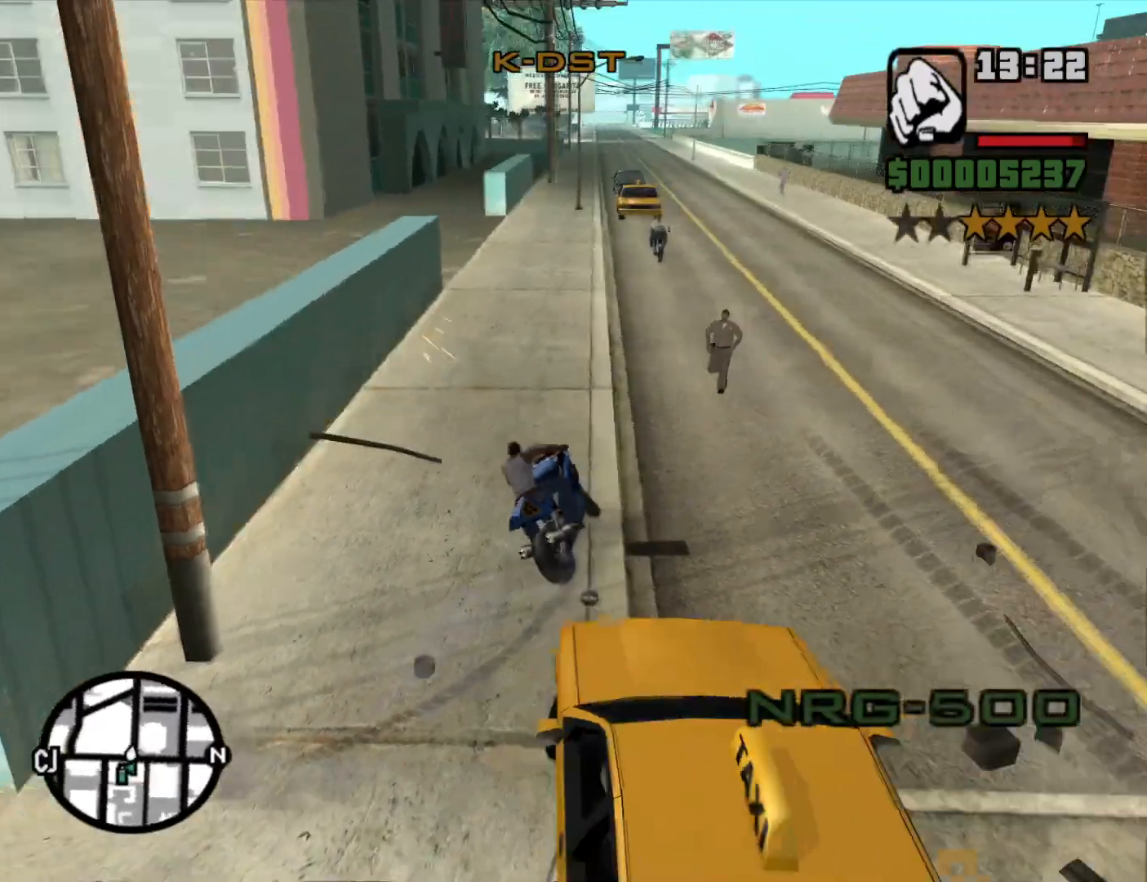
{"keys": ["w"], "mouse": [], "events": [[83, "2", "up"], [166, "2", "down"], [266, "2", "up"], [366, "2", "down"], [450, "2", "up"]]}
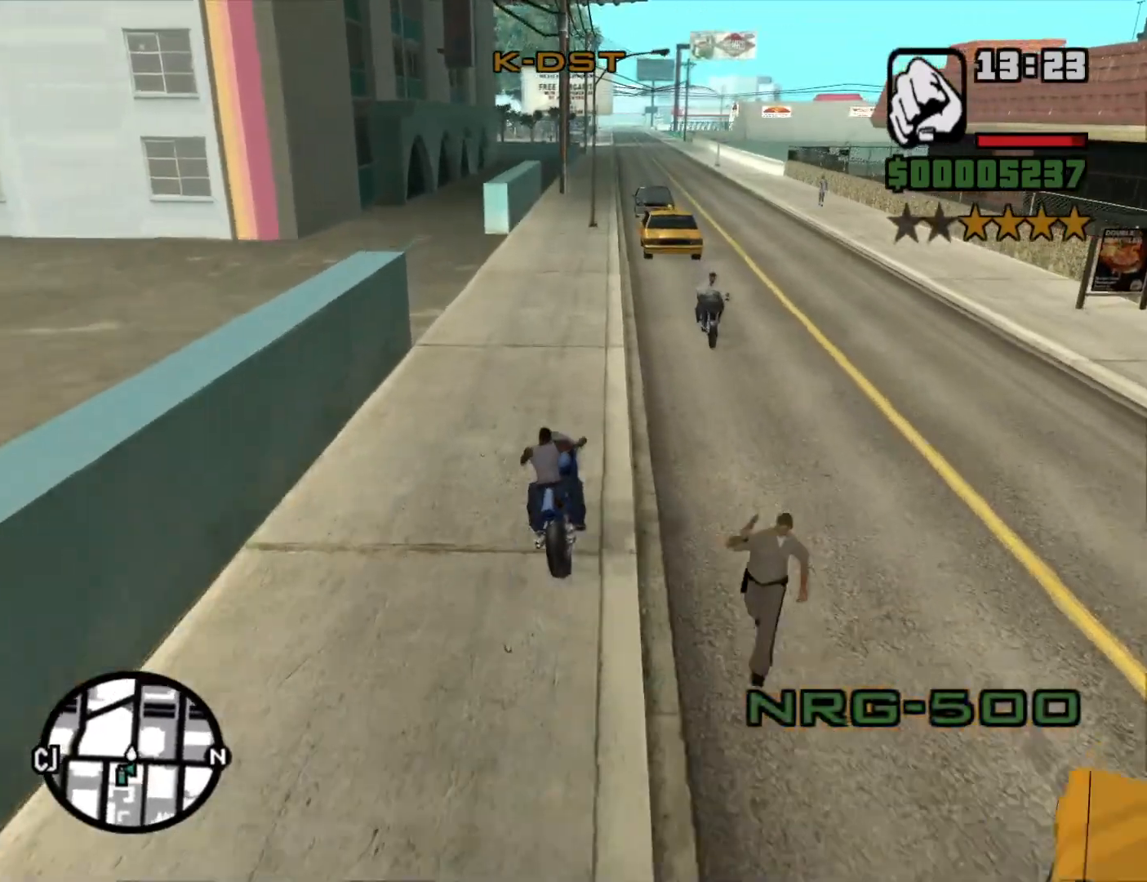
{"keys": ["2", "a", "w"], "mouse": [], "events": [[50, "2", "down"], [133, "2", "up"], [233, "2", "down"], [233, "a", "down"], [283, "a", "up"], [366, "2", "up"], [466, "2", "down"], [466, "a", "down"]]}
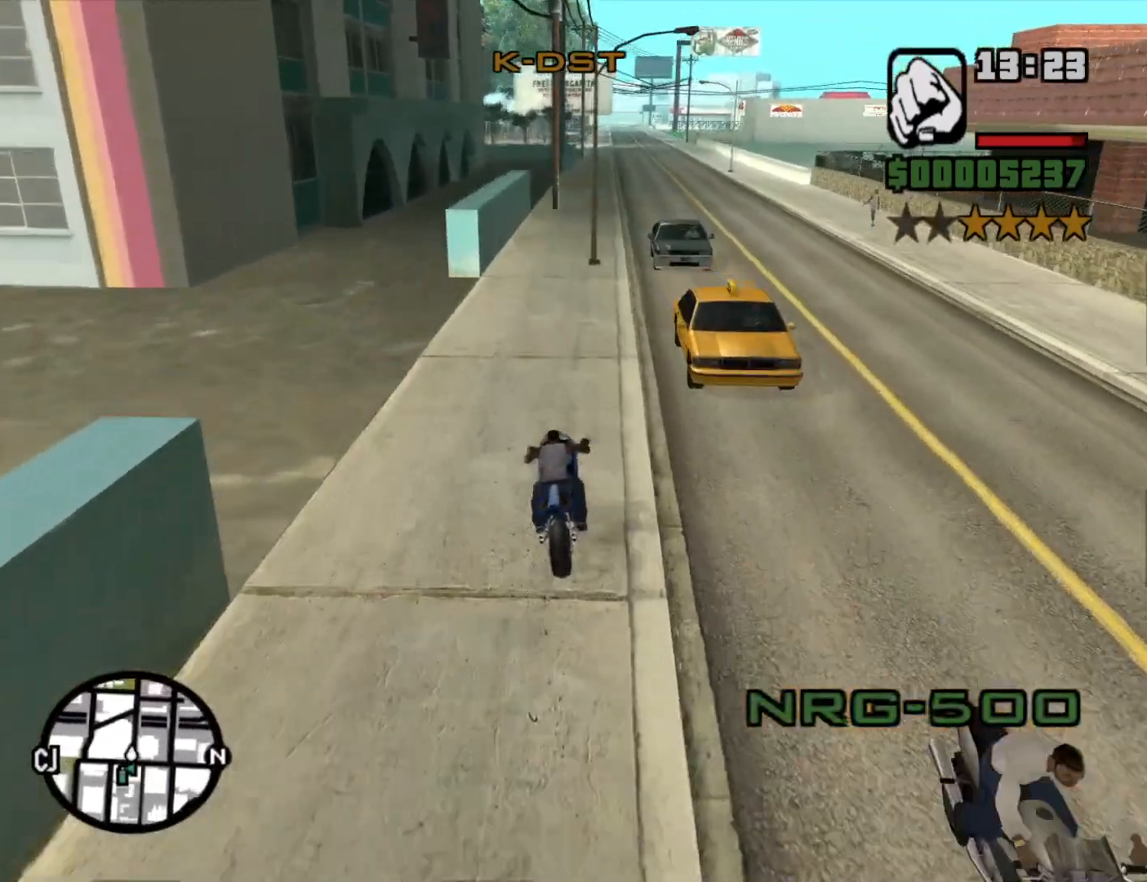
{"keys": ["d", "w"], "mouse": [], "events": [[66, "2", "up"], [116, "a", "up"], [166, "2", "down"], [250, "2", "up"], [350, "2", "down"], [450, "2", "up"], [450, "d", "down"]]}
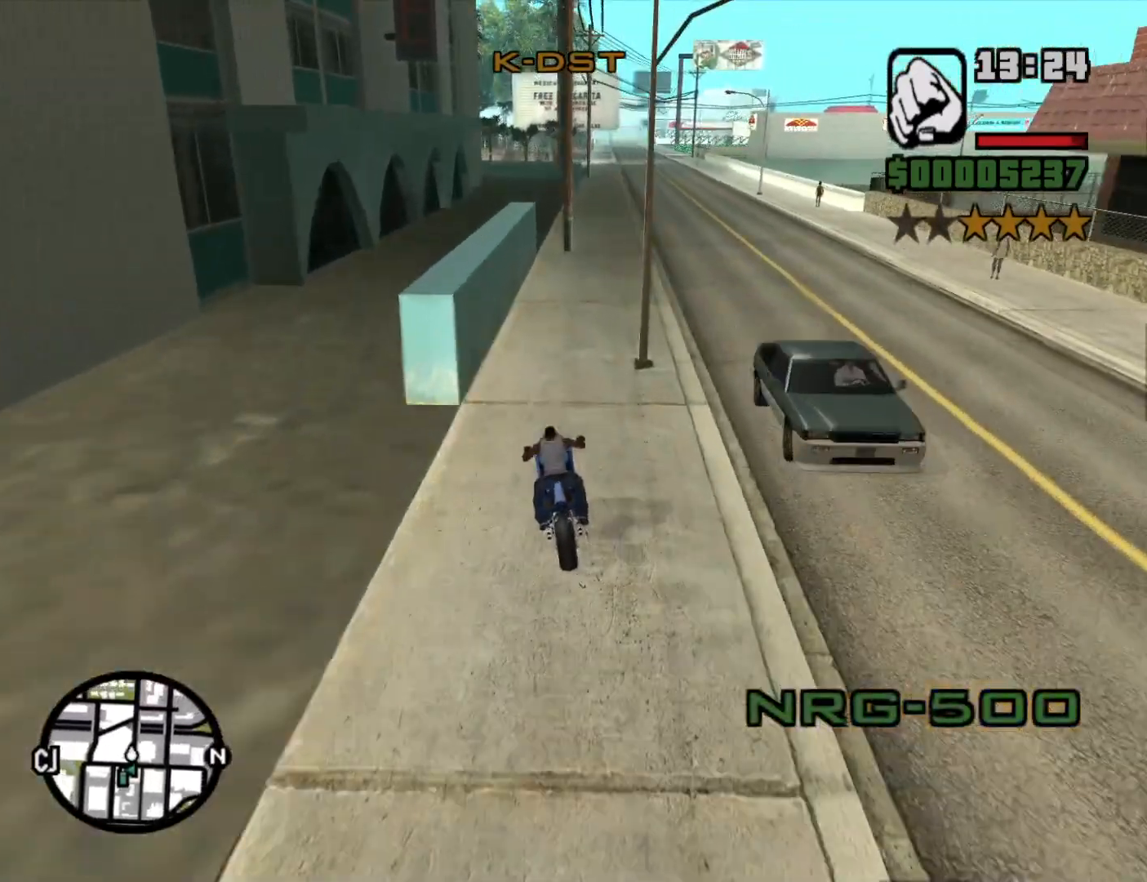
{"keys": ["w"], "mouse": [], "events": [[33, "2", "down"], [116, "2", "up"], [216, "2", "down"], [266, "2", "up"], [416, "2", "down"], [500, "2", "up"], [500, "d", "up"]]}
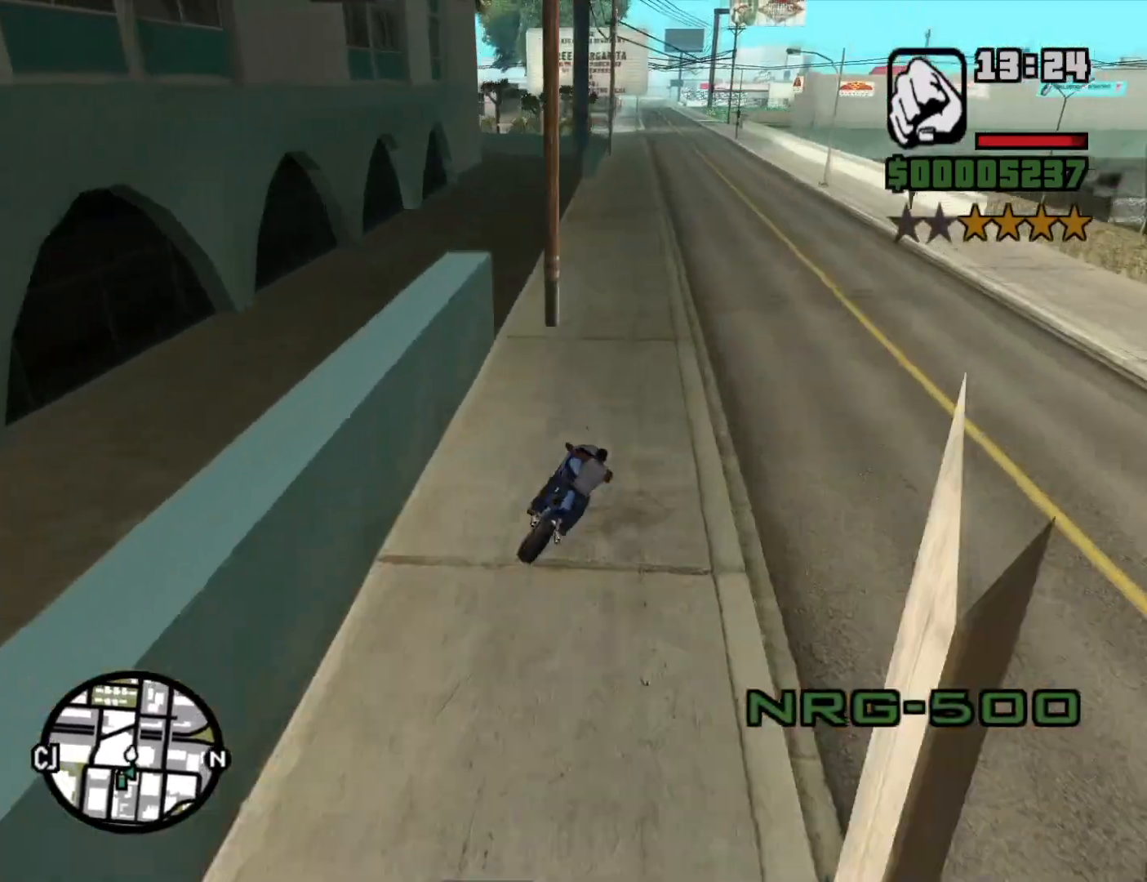
{"keys": ["2", "w"], "mouse": [], "events": [[100, "2", "down"], [150, "2", "up"], [283, "2", "down"], [366, "2", "up"], [416, "2", "down"]]}
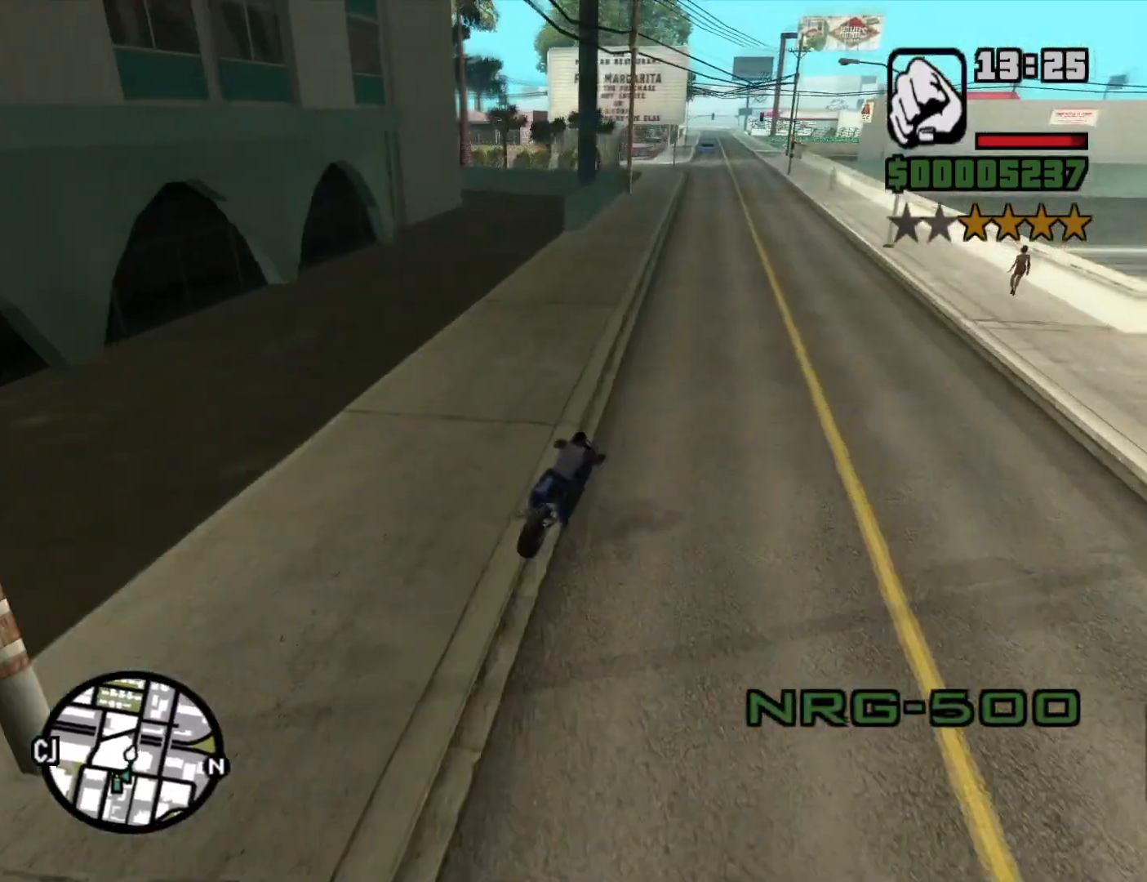
{"keys": ["w"], "mouse": [], "events": [[66, "2", "up"], [116, "2", "down"], [266, "2", "up"], [350, "2", "down"], [433, "2", "up"]]}
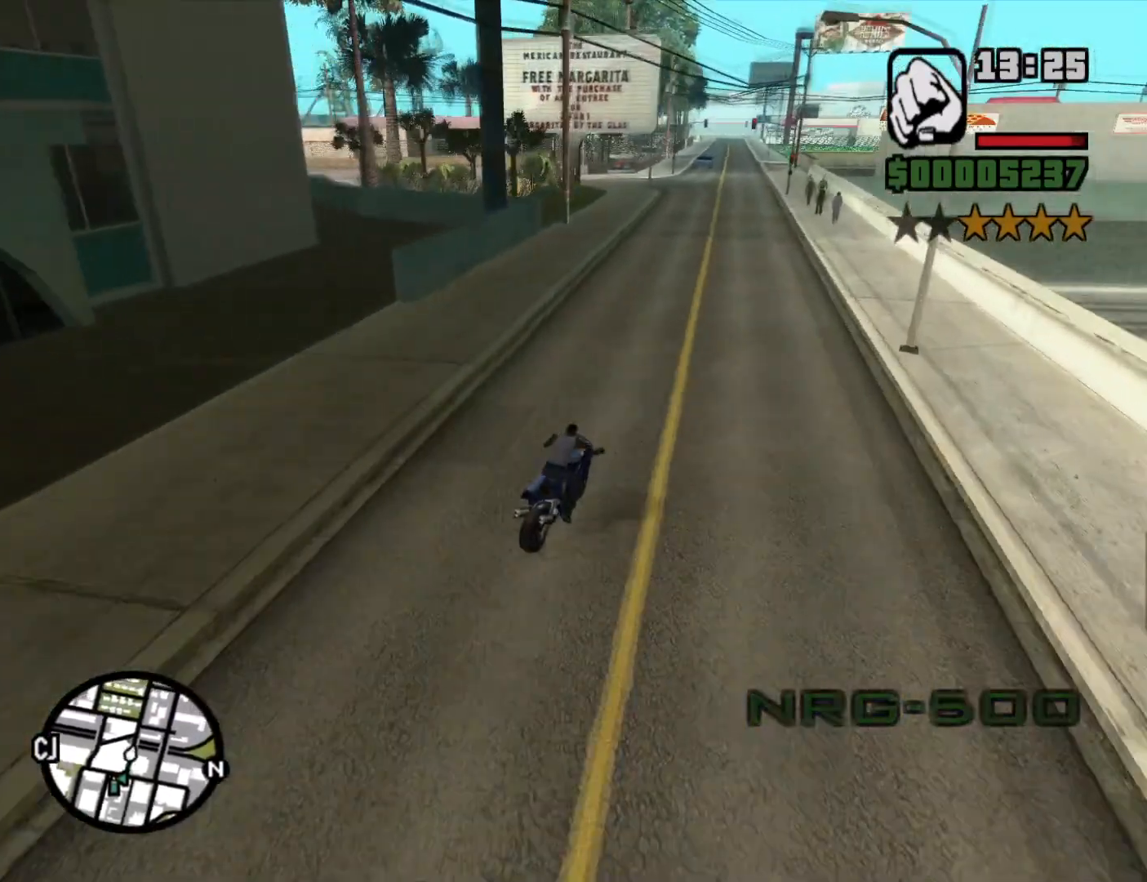
{"keys": ["a", "w"], "mouse": [], "events": [[33, "2", "down"], [83, "a", "down"], [133, "2", "up"], [216, "2", "down"], [316, "2", "up"]]}
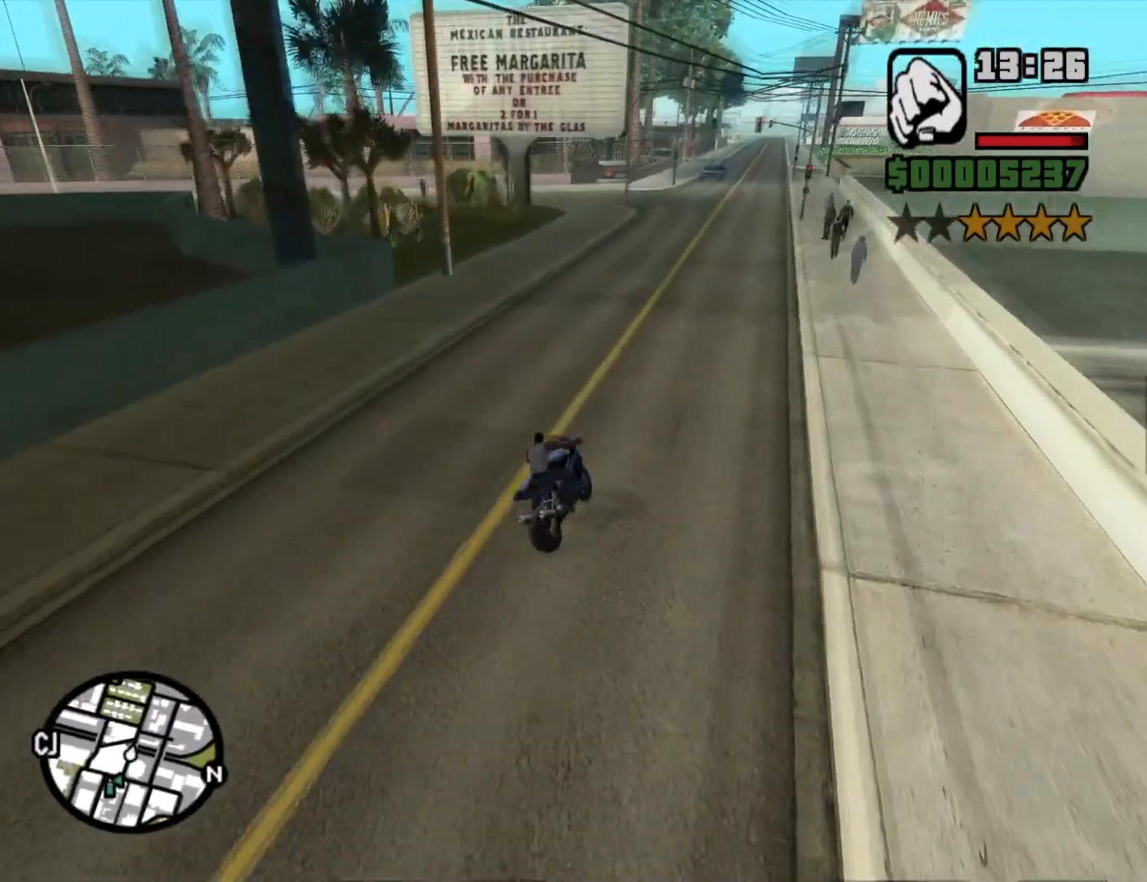
{"keys": ["s"], "mouse": [], "events": [[83, "w", "up"], [283, "a", "up"], [416, "s", "down"]]}
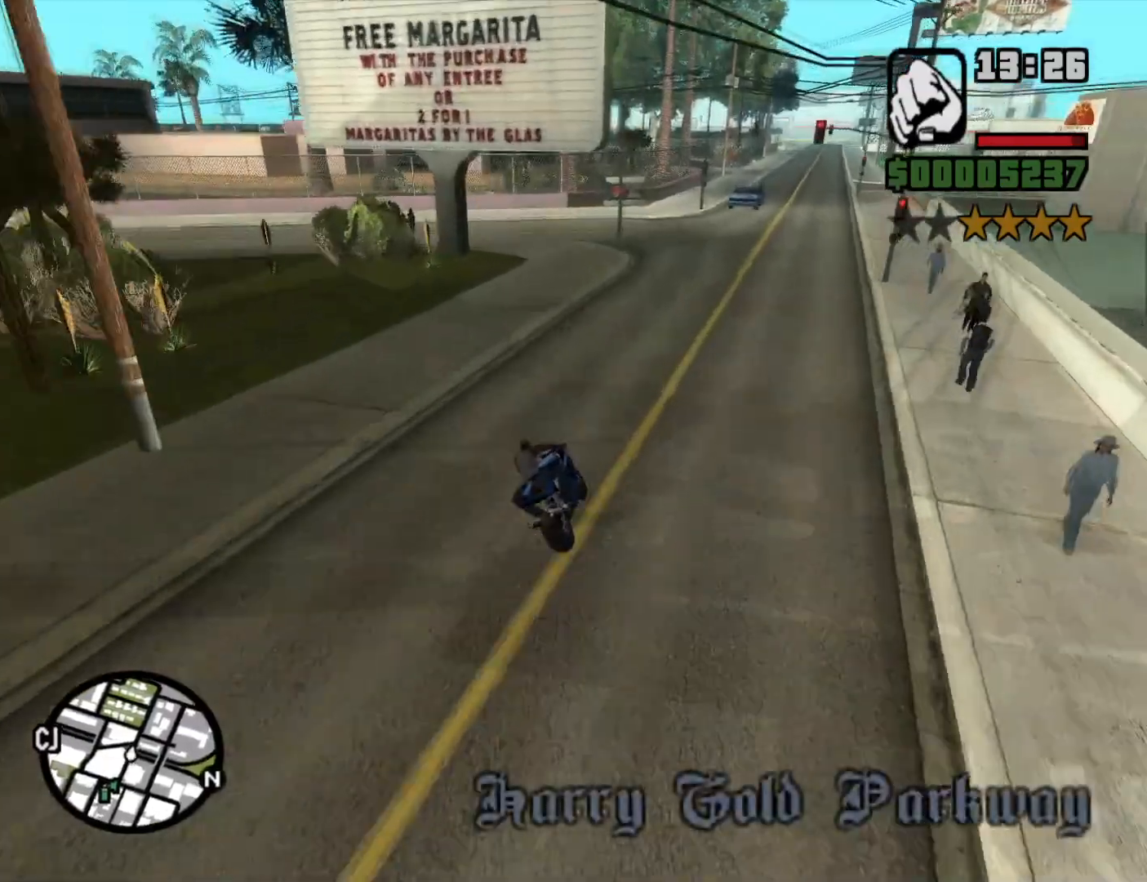
{"keys": ["d"], "mouse": [], "events": [[100, "a", "down"], [200, "a", "up"], [250, "d", "down"], [350, "s", "up"]]}
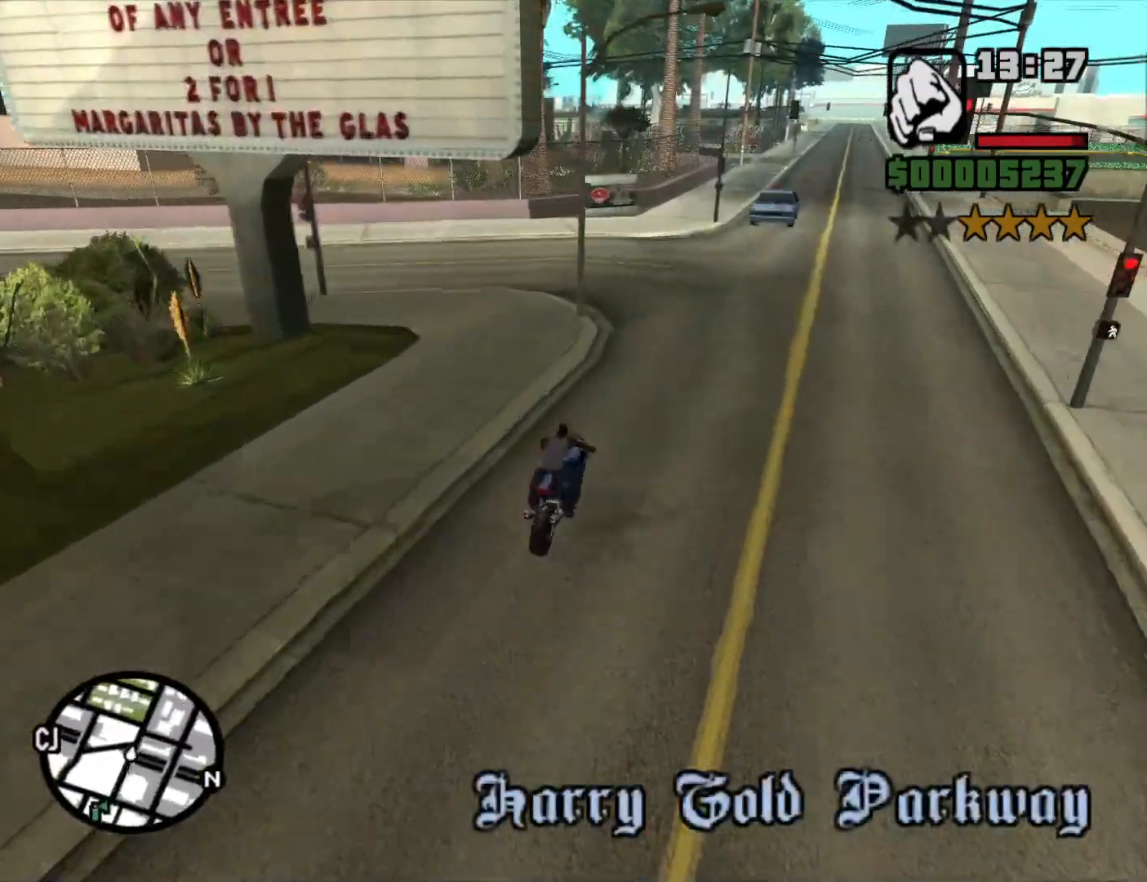
{"keys": ["d", "w"], "mouse": [], "events": [[183, "a", "down"], [233, "2", "down"], [233, "d", "up"], [266, "w", "down"], [316, "2", "up"], [366, "a", "up"], [400, "2", "down"], [400, "d", "down"], [500, "2", "up"]]}
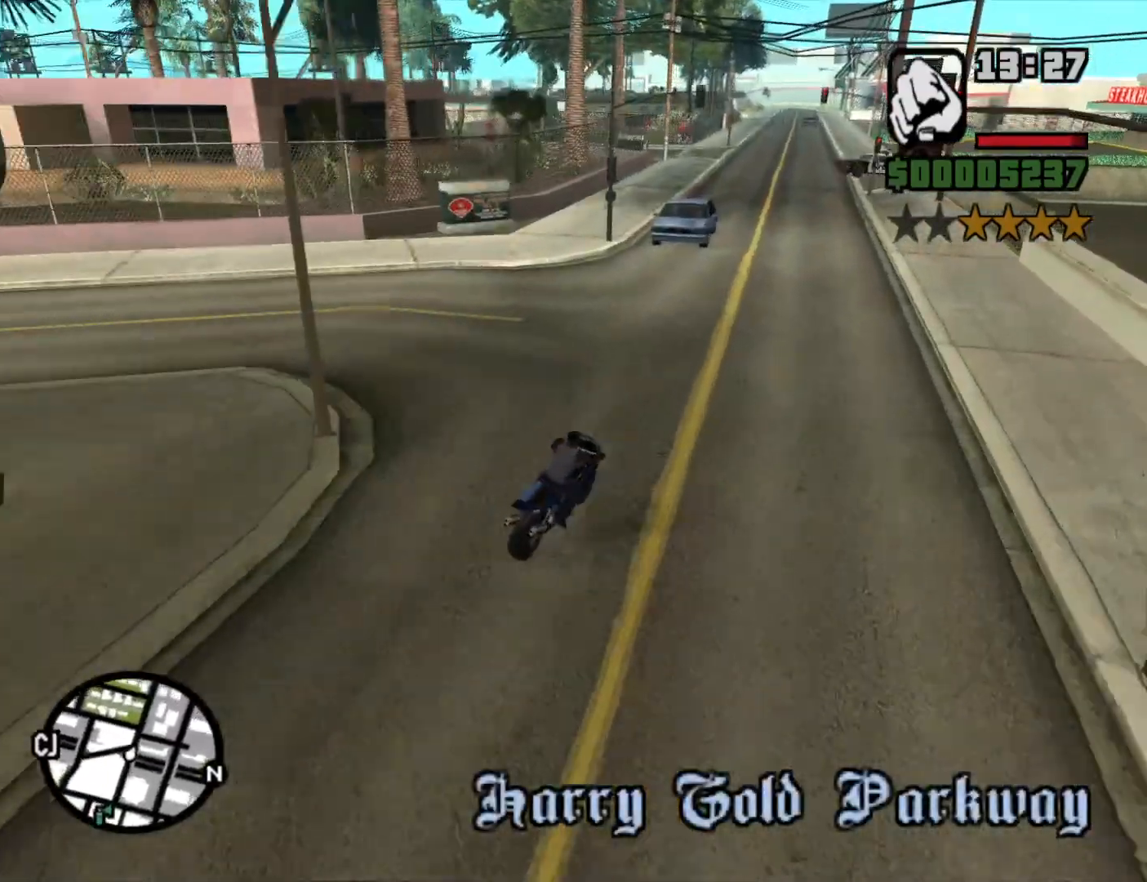
{"keys": ["2", "w"], "mouse": [], "events": [[50, "d", "up"], [100, "2", "down"], [183, "2", "up"], [233, "a", "down"], [283, "2", "down"], [383, "2", "up"], [416, "a", "up"], [466, "2", "down"]]}
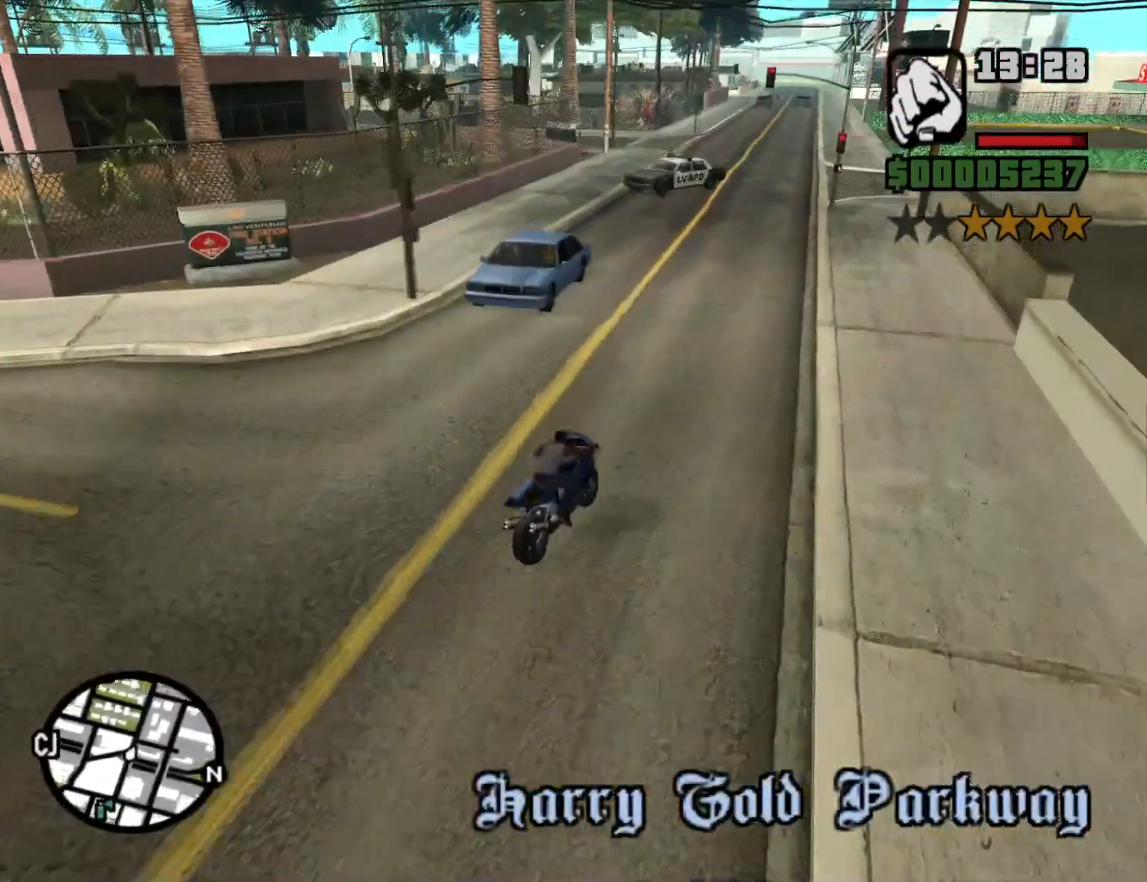
{"keys": ["a", "w"], "mouse": [], "events": [[66, "2", "up"], [150, "2", "down"], [150, "a", "down"], [250, "2", "up"], [333, "2", "down"], [450, "2", "up"]]}
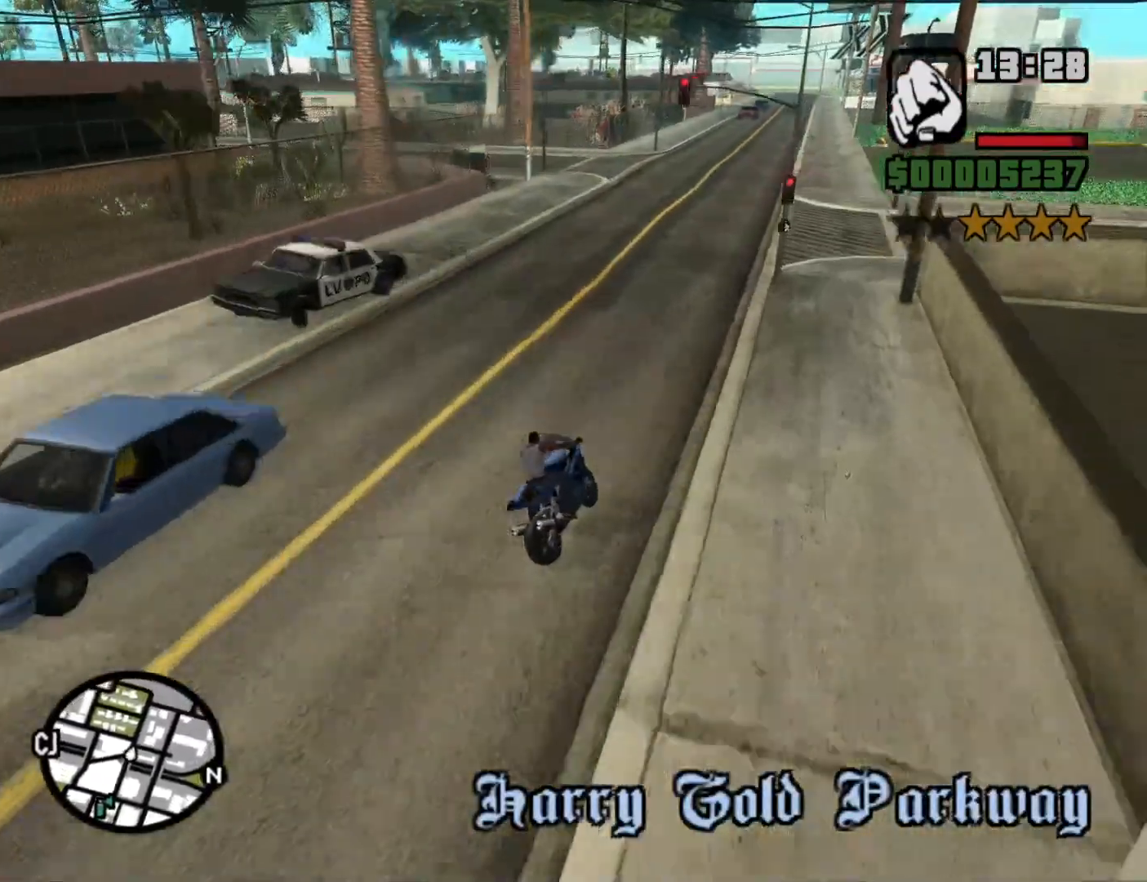
{"keys": ["a", "space"], "mouse": [], "events": [[33, "2", "down"], [66, "a", "up"], [133, "2", "up"], [233, "2", "down"], [233, "a", "down"], [316, "2", "up"], [366, "w", "up"], [500, "space", "down"]]}
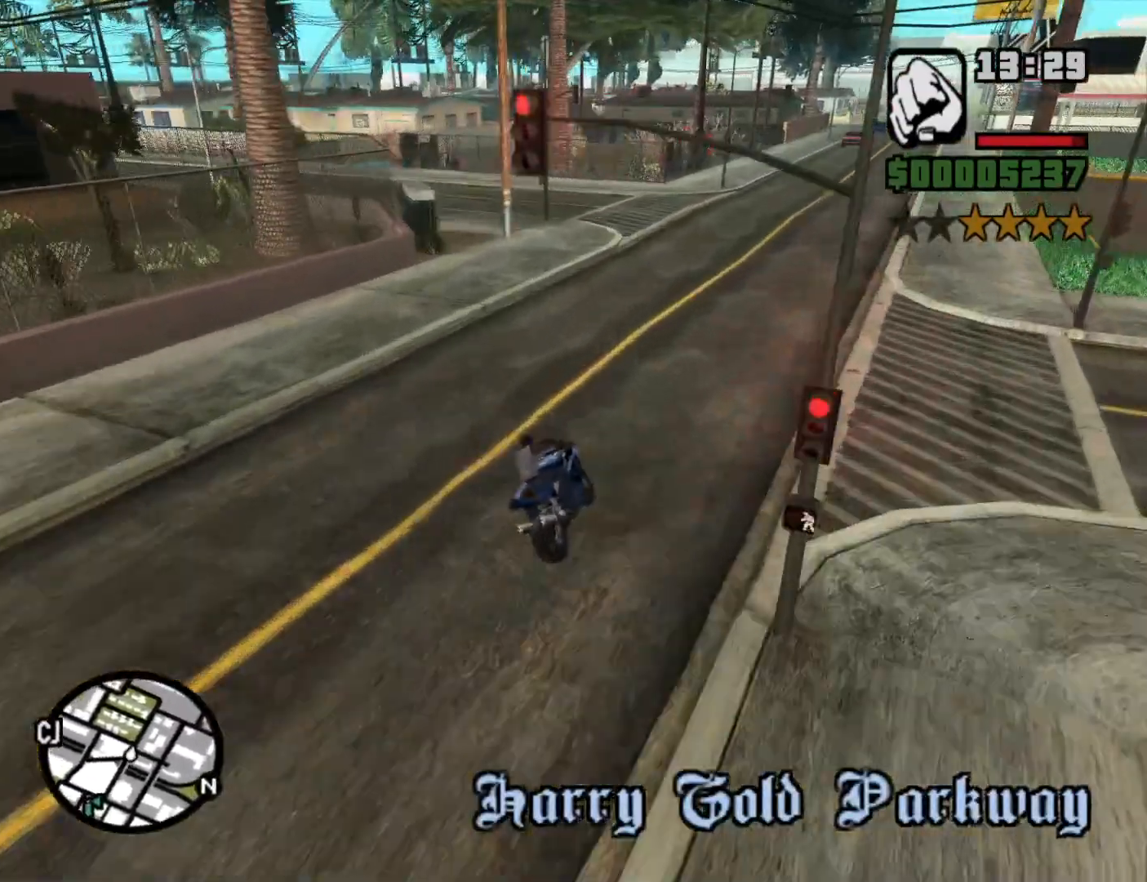
{"keys": ["d", "w"], "mouse": [], "events": [[100, "space", "up"], [416, "w", "down"], [466, "a", "up"], [466, "d", "down"]]}
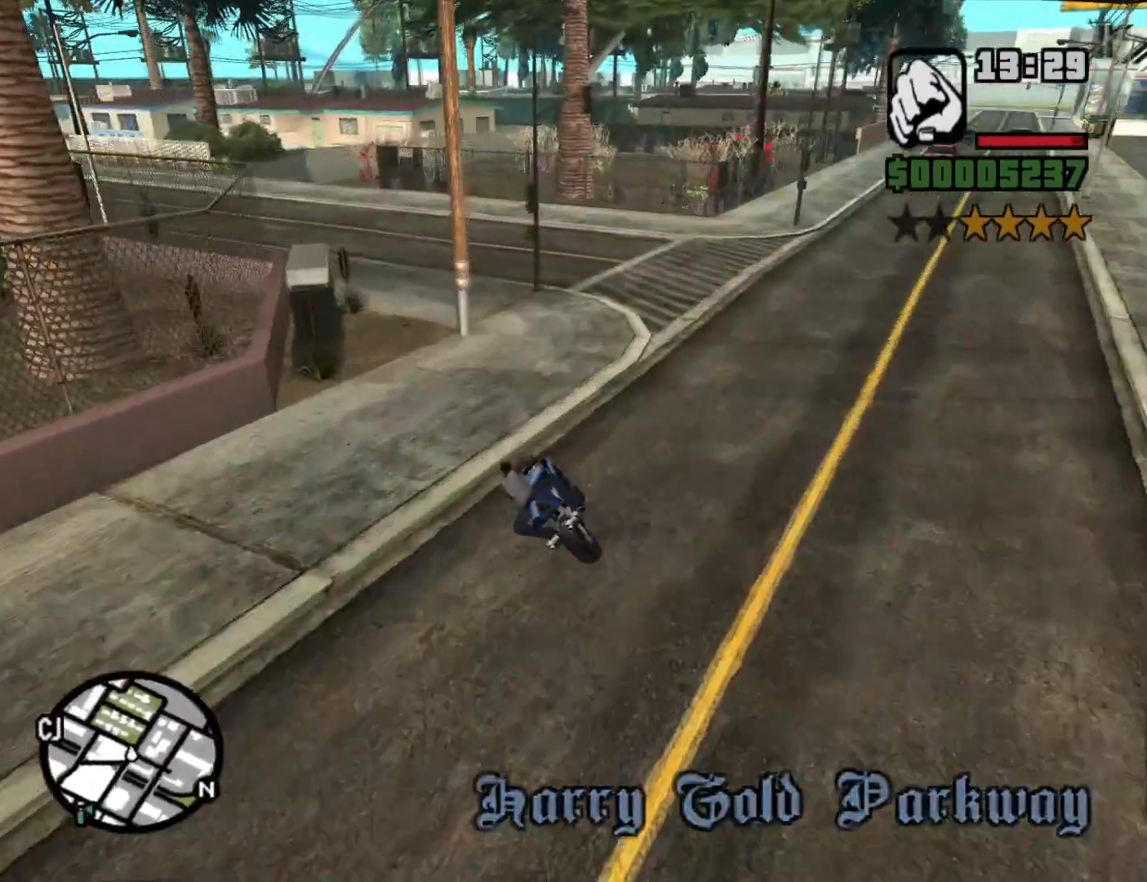
{"keys": ["a", "space"], "mouse": [], "events": [[66, "w", "up"], [200, "s", "down"], [250, "space", "down"], [300, "a", "down"], [350, "d", "up"], [350, "s", "up"]]}
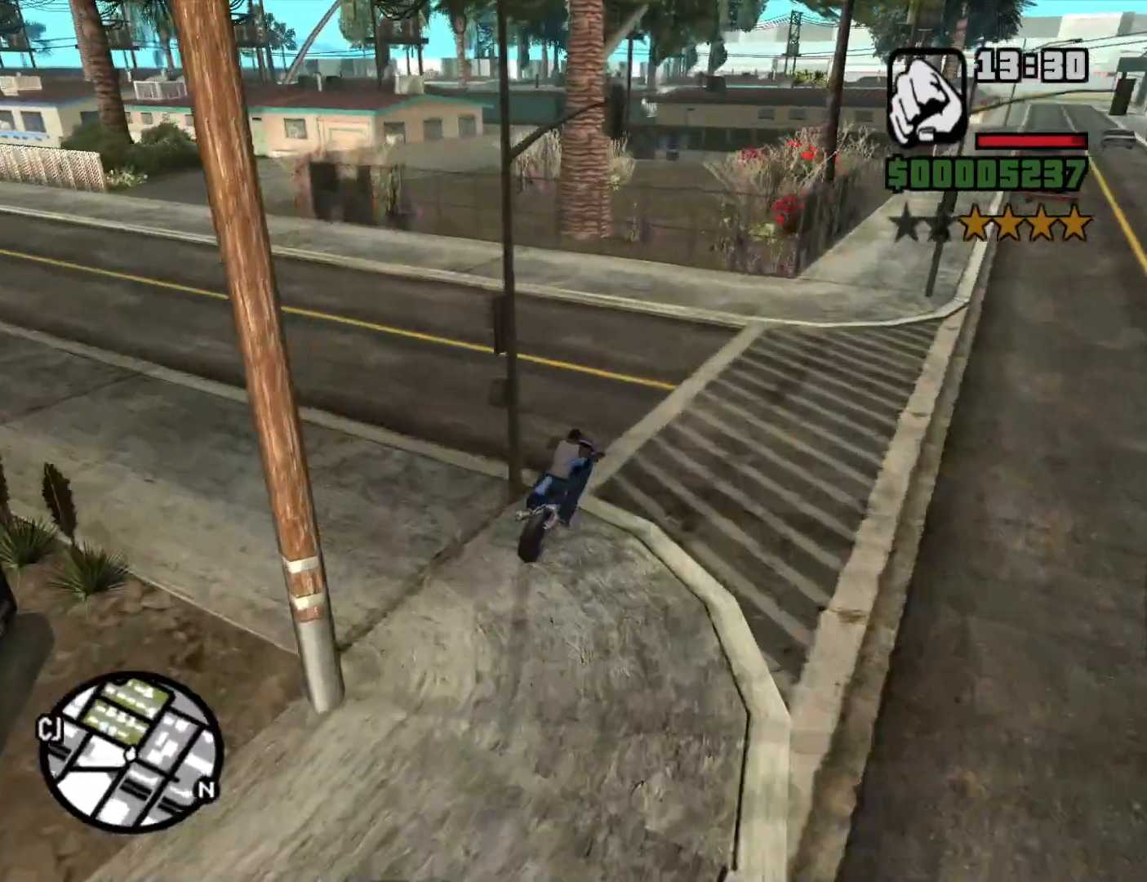
{"keys": ["a", "w"], "mouse": [], "events": [[266, "space", "up"], [366, "2", "down"], [366, "w", "down"], [416, "2", "up"]]}
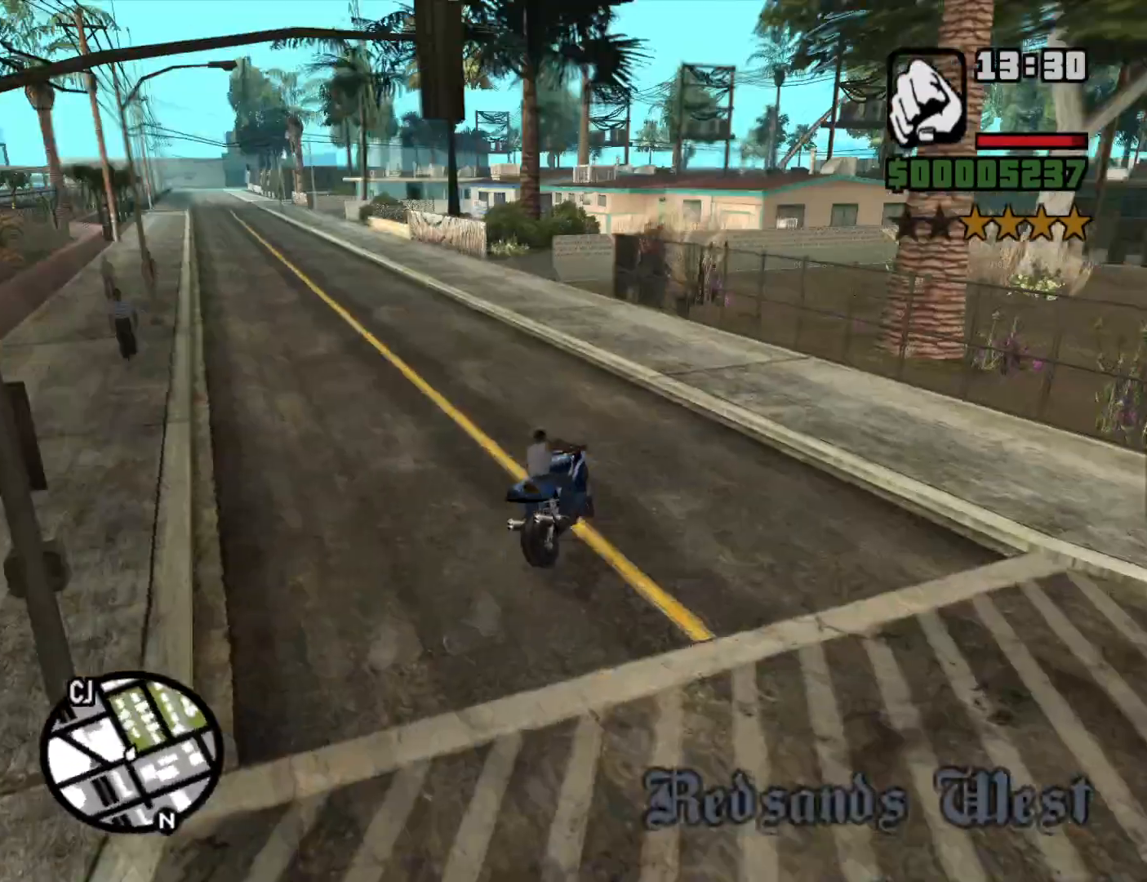
{"keys": ["2", "w"], "mouse": [], "events": [[50, "2", "down"], [150, "2", "up"], [233, "2", "down"], [333, "2", "up"], [416, "2", "down"], [466, "a", "up"]]}